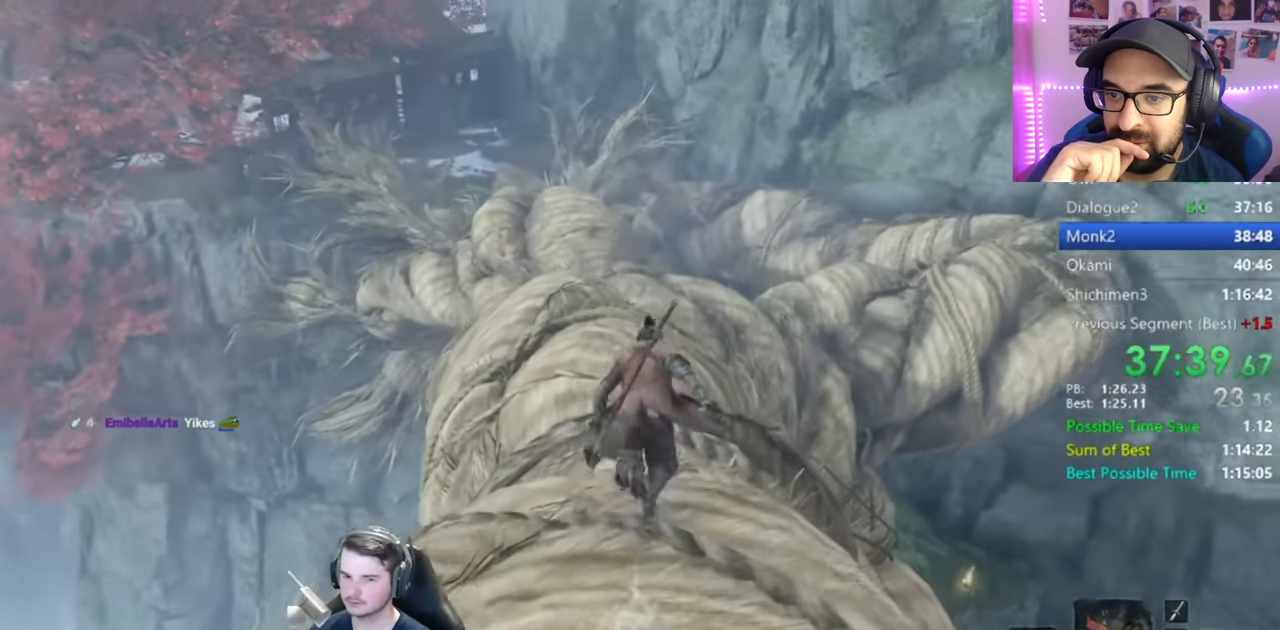
Gameplay with a controller (Xbox layout); each line is a JSON object with the inputs held at the frame after it. "events" lists button and stick changes between this image and that frame as [ms after this image, input, new state], when the widget could be followed in between.
{"buttons": ["B"], "left_stick": "up", "right_stick": "up-left", "events": []}
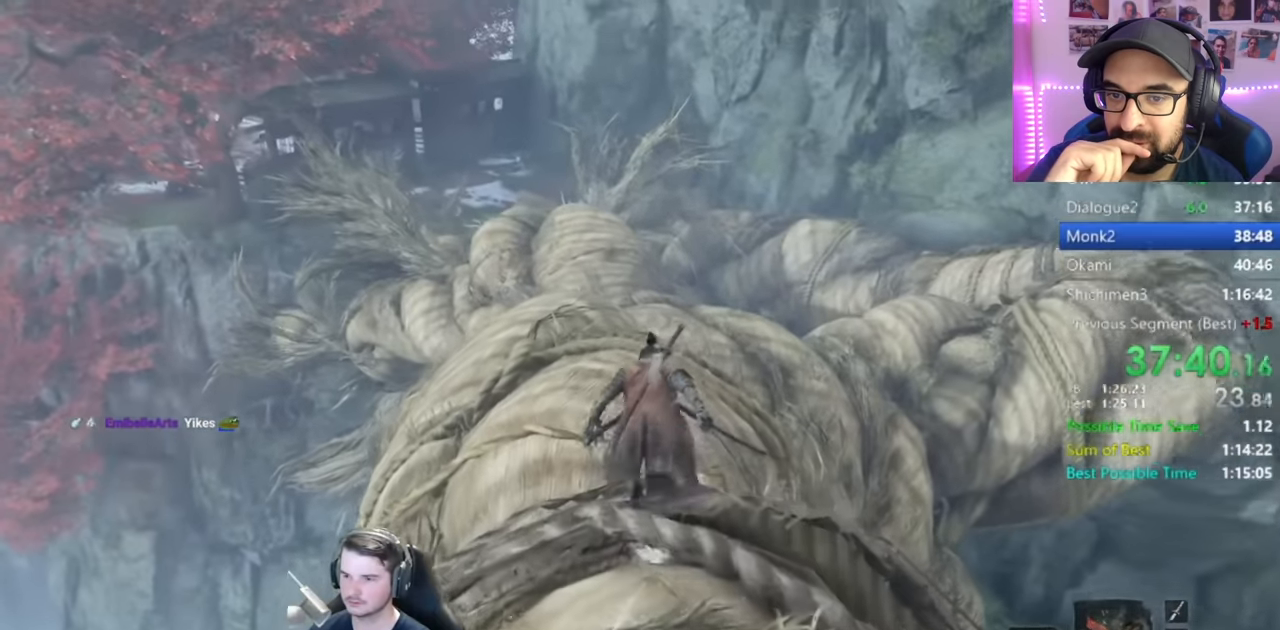
{"buttons": ["B"], "left_stick": "up", "right_stick": "left", "events": [[251, "right_stick", "left"]]}
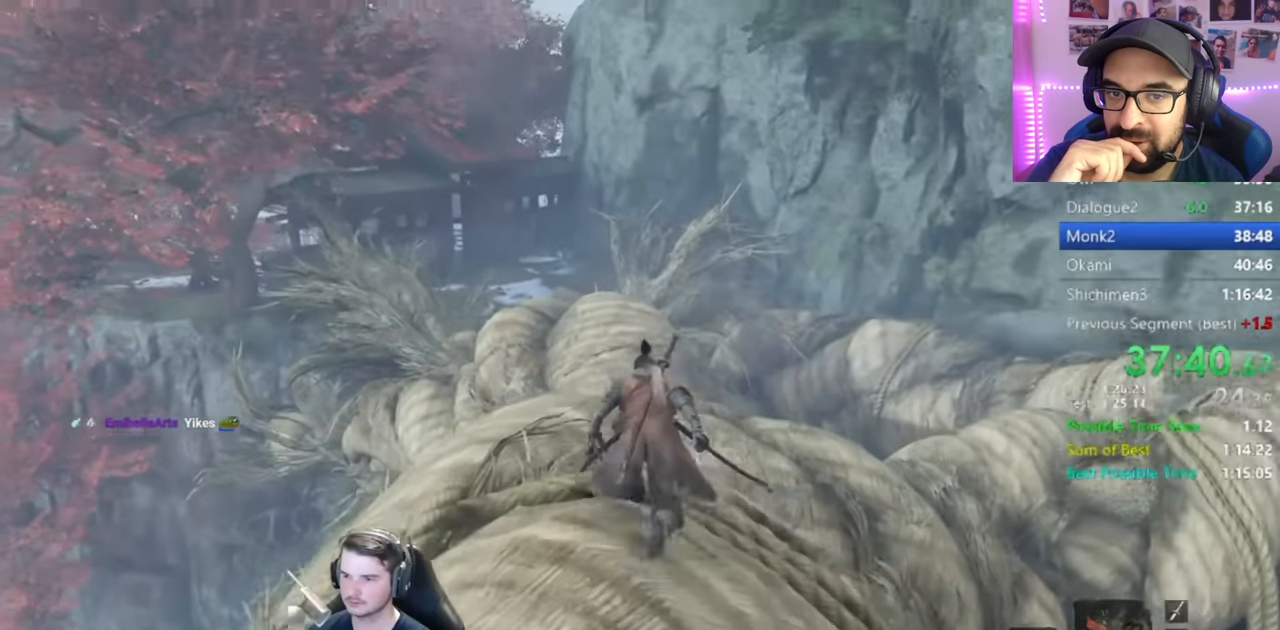
{"buttons": ["B"], "left_stick": "up", "right_stick": "left", "events": []}
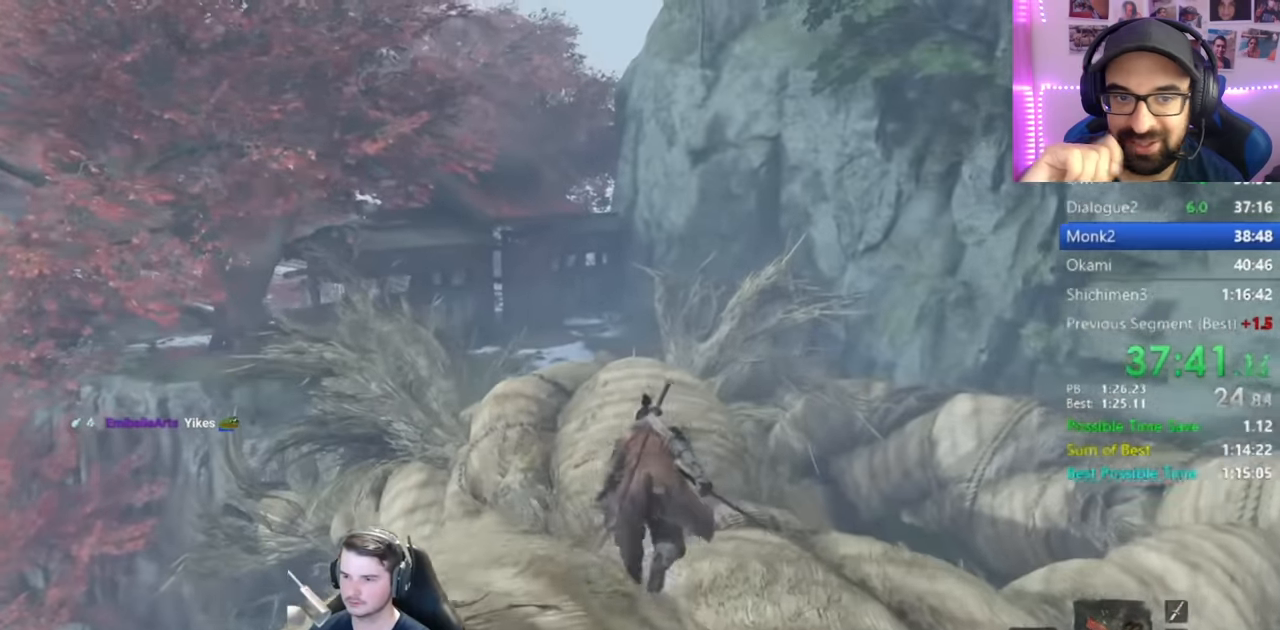
{"buttons": ["B"], "left_stick": "up", "right_stick": "down-left", "events": [[317, "right_stick", "down-left"]]}
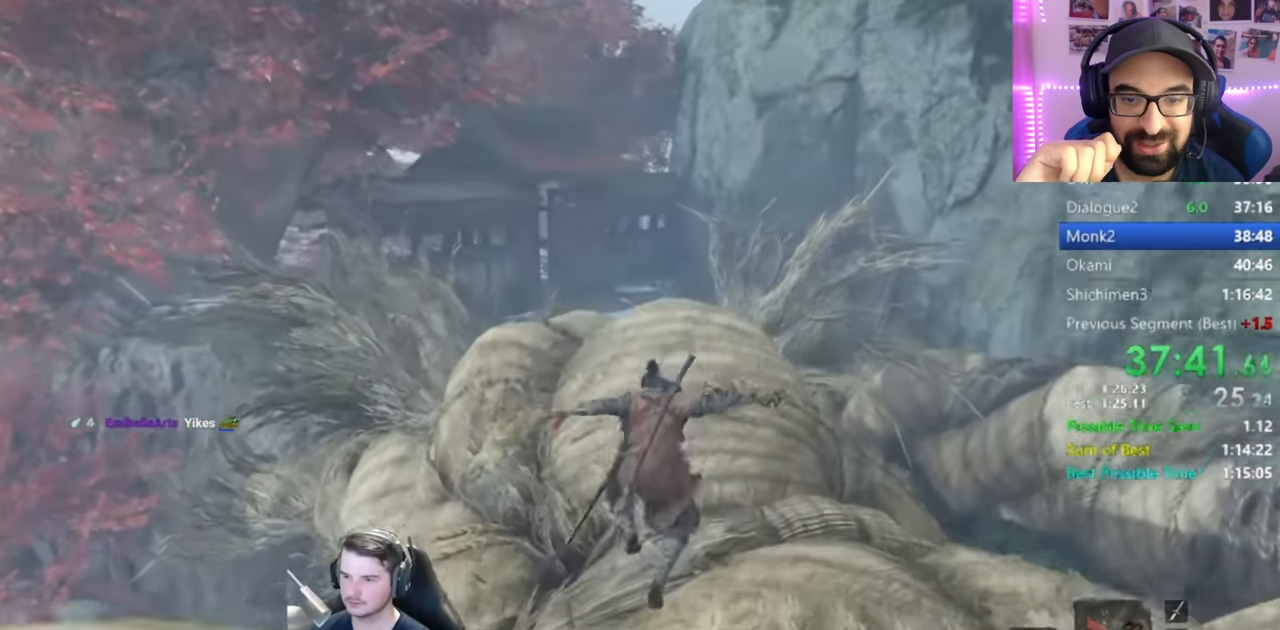
{"buttons": ["B"], "left_stick": "up", "right_stick": "center", "events": [[117, "right_stick", "down"], [500, "right_stick", "center"]]}
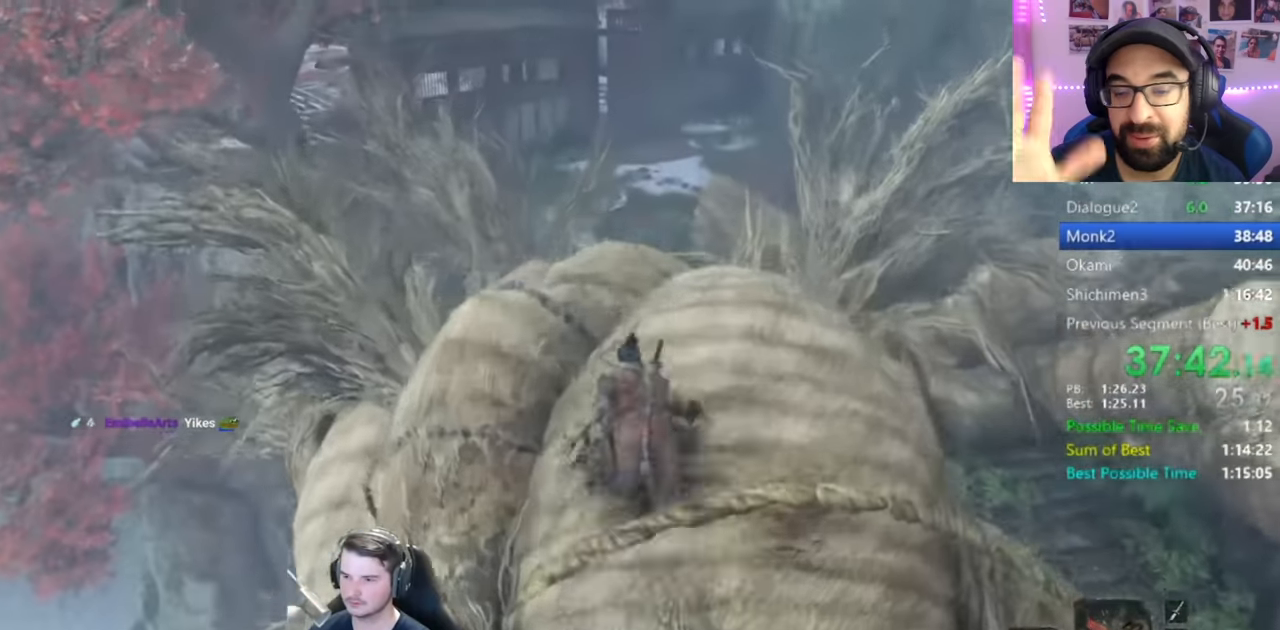
{"buttons": [], "left_stick": "up", "right_stick": "center", "events": [[284, "A", "down"], [401, "A", "up"], [401, "B", "up"]]}
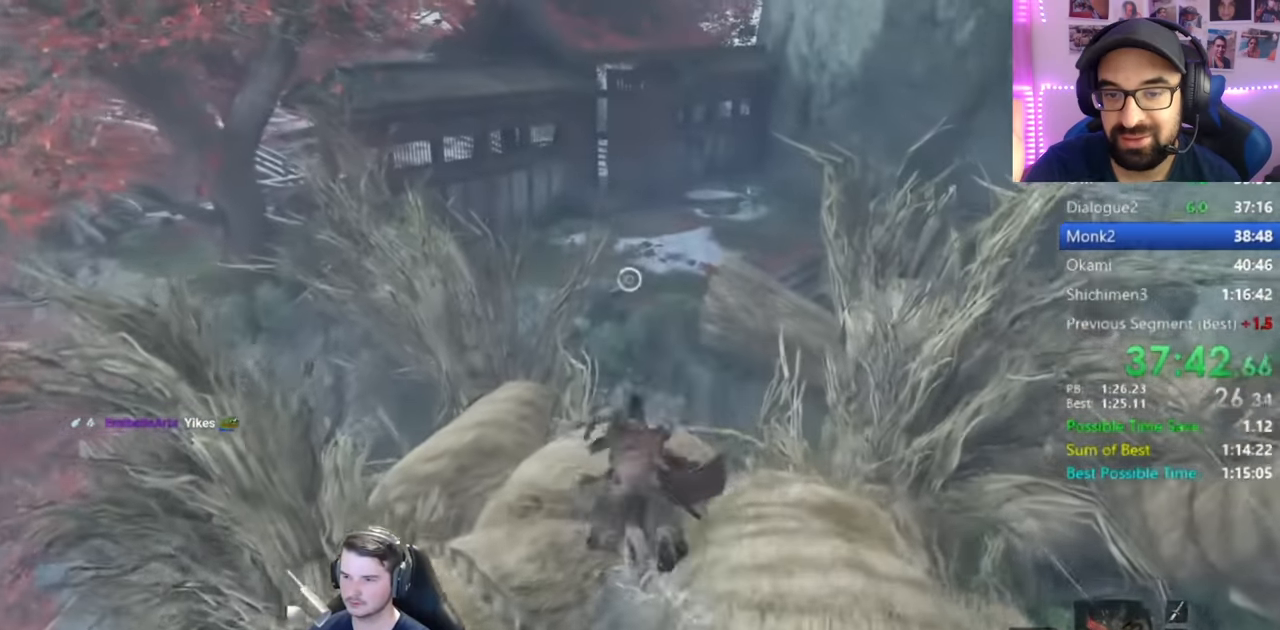
{"buttons": [], "left_stick": "up", "right_stick": "center", "events": []}
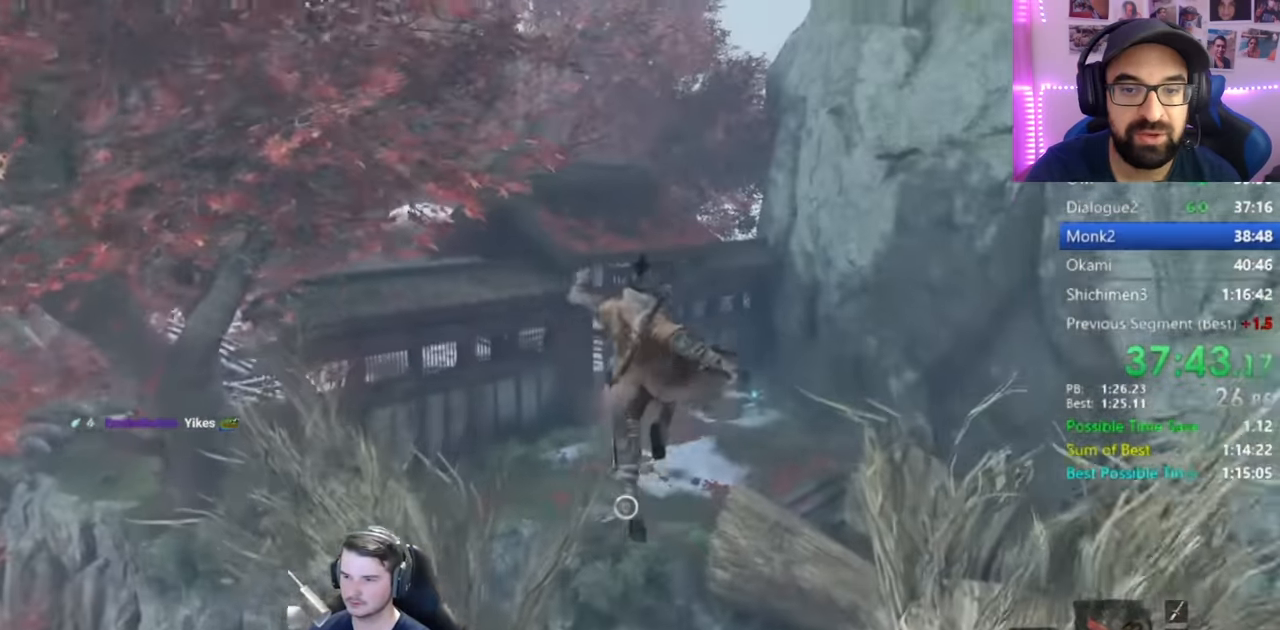
{"buttons": ["L2"], "left_stick": "up", "right_stick": "center", "events": [[284, "L2", "down"], [384, "L2", "up"], [417, "L2", "down"]]}
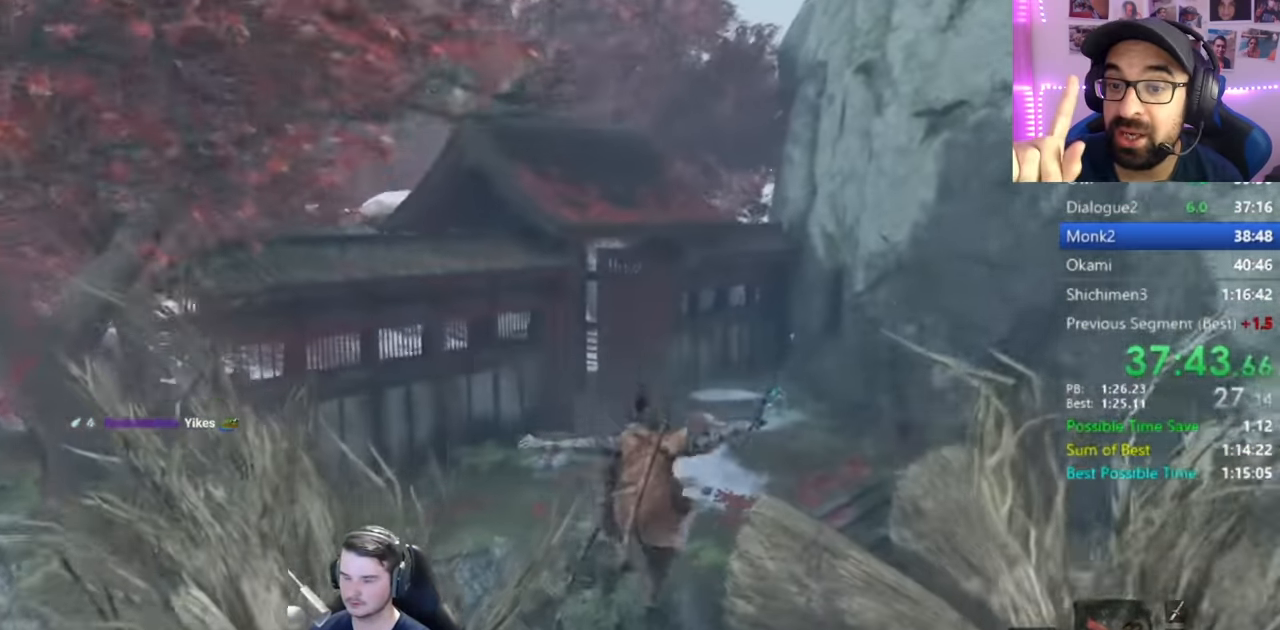
{"buttons": [], "left_stick": "up", "right_stick": "center", "events": [[33, "L2", "up"], [83, "left_stick", "center"], [250, "left_stick", "up"]]}
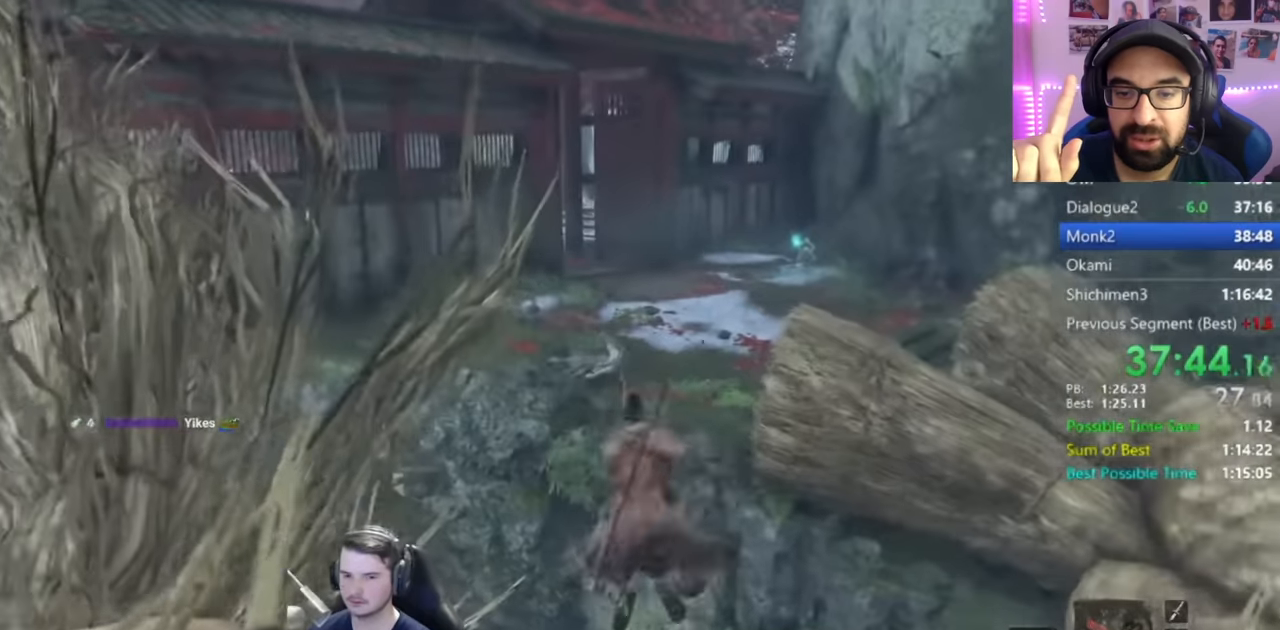
{"buttons": [], "left_stick": "up", "right_stick": "right", "events": [[283, "right_stick", "right"]]}
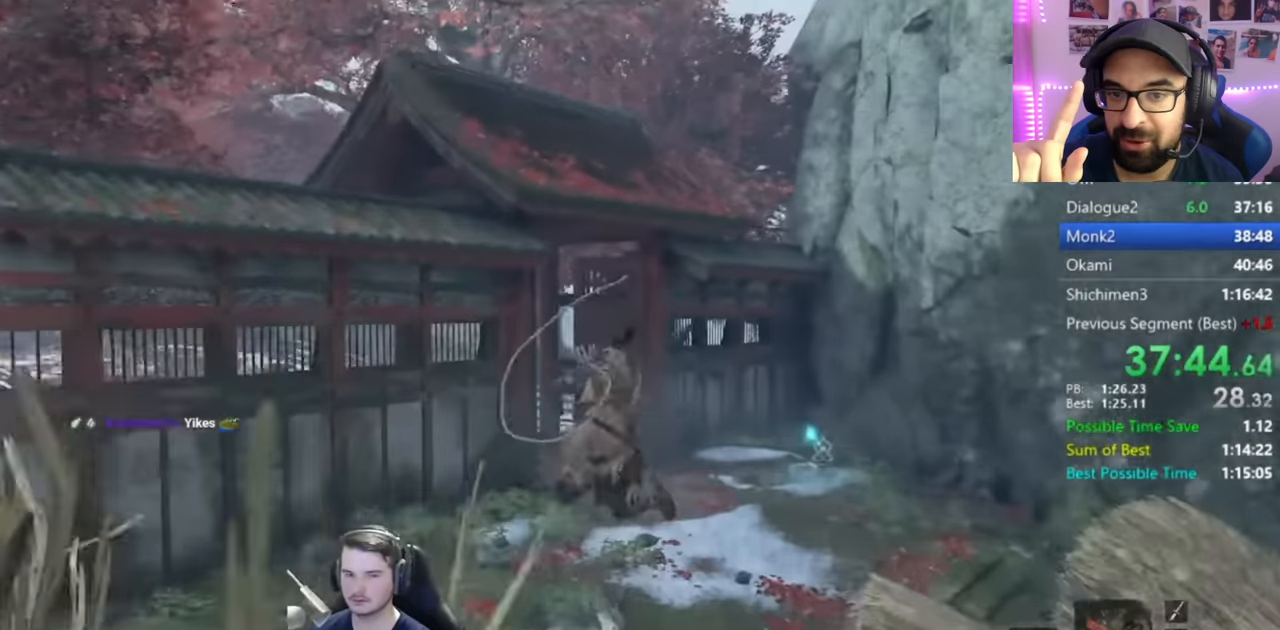
{"buttons": [], "left_stick": "up", "right_stick": "up-right", "events": [[34, "DPAD_UP", "down"], [134, "DPAD_UP", "up"], [217, "DPAD_UP", "down"], [284, "DPAD_UP", "up"], [284, "right_stick", "up-right"], [351, "DPAD_UP", "down"], [417, "DPAD_UP", "up"]]}
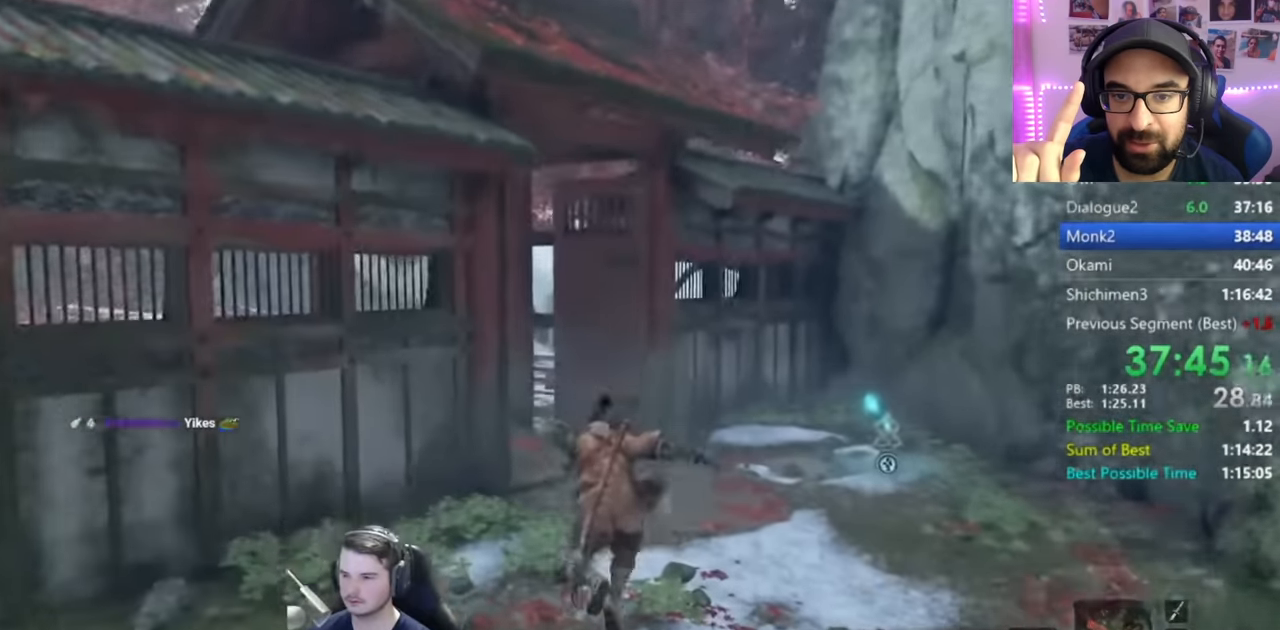
{"buttons": [], "left_stick": "up", "right_stick": "center", "events": [[16, "DPAD_UP", "down"], [83, "DPAD_UP", "up"], [83, "right_stick", "center"], [183, "DPAD_UP", "down"], [250, "DPAD_UP", "up"], [317, "DPAD_UP", "down"], [383, "DPAD_UP", "up"]]}
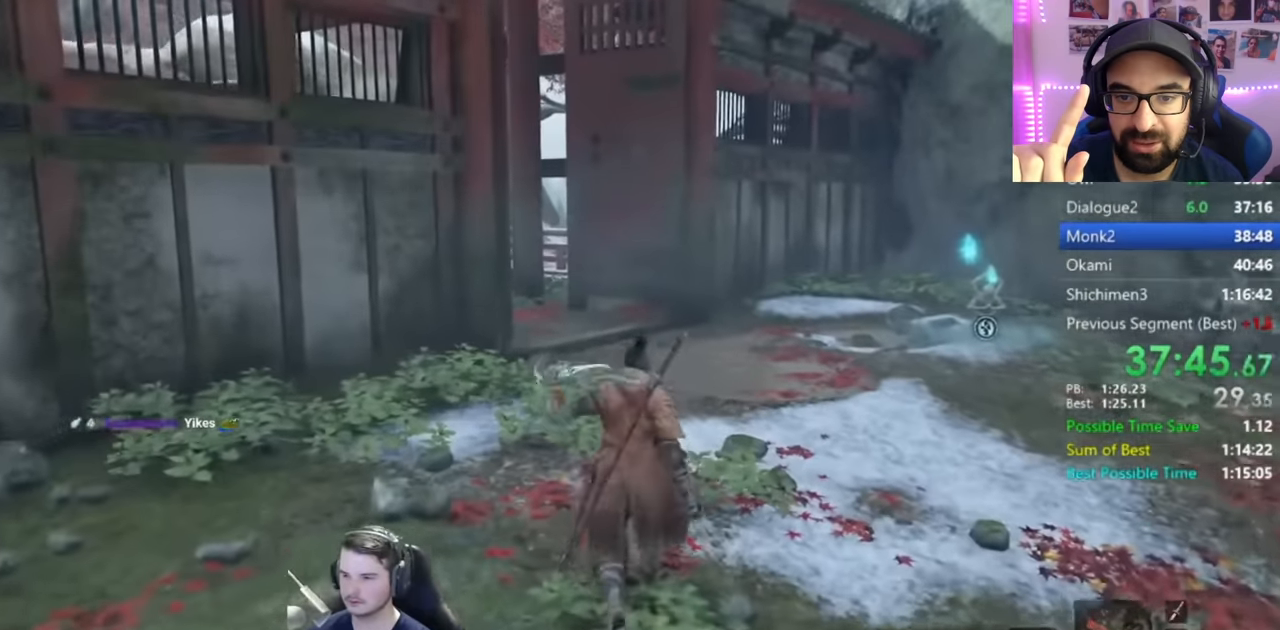
{"buttons": [], "left_stick": "up", "right_stick": "center", "events": [[134, "DPAD_LEFT", "down"], [217, "DPAD_LEFT", "up"], [284, "DPAD_LEFT", "down"], [384, "DPAD_LEFT", "up"]]}
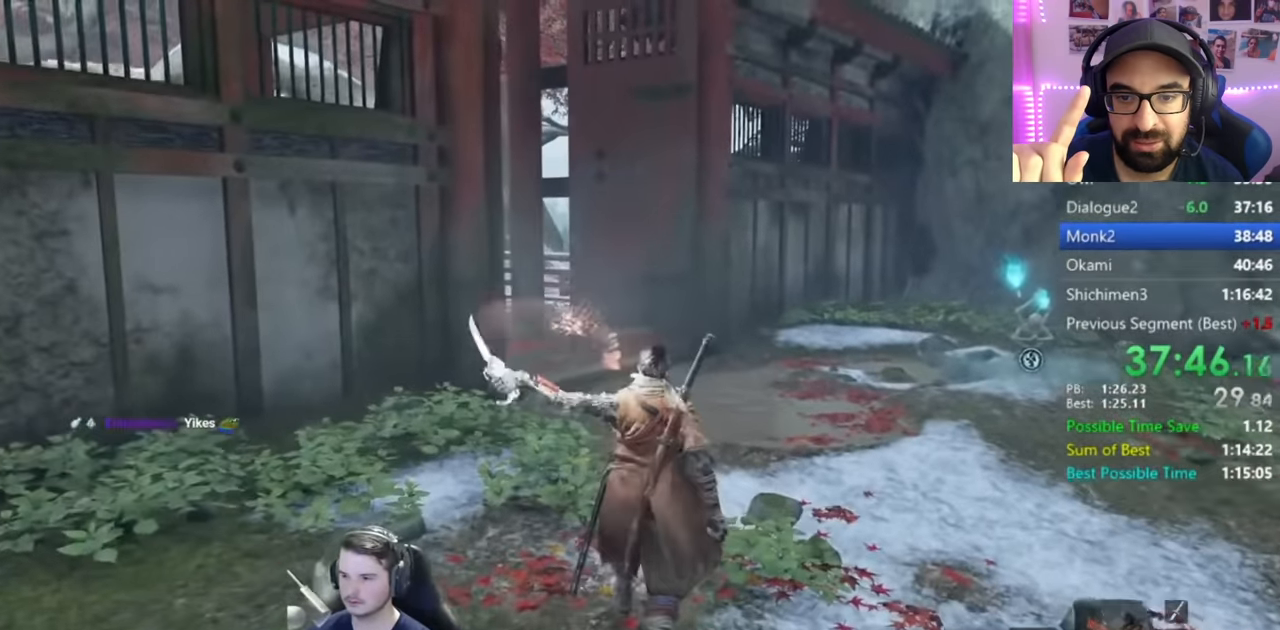
{"buttons": ["B"], "left_stick": "up", "right_stick": "left", "events": [[183, "right_stick", "left"], [283, "B", "down"]]}
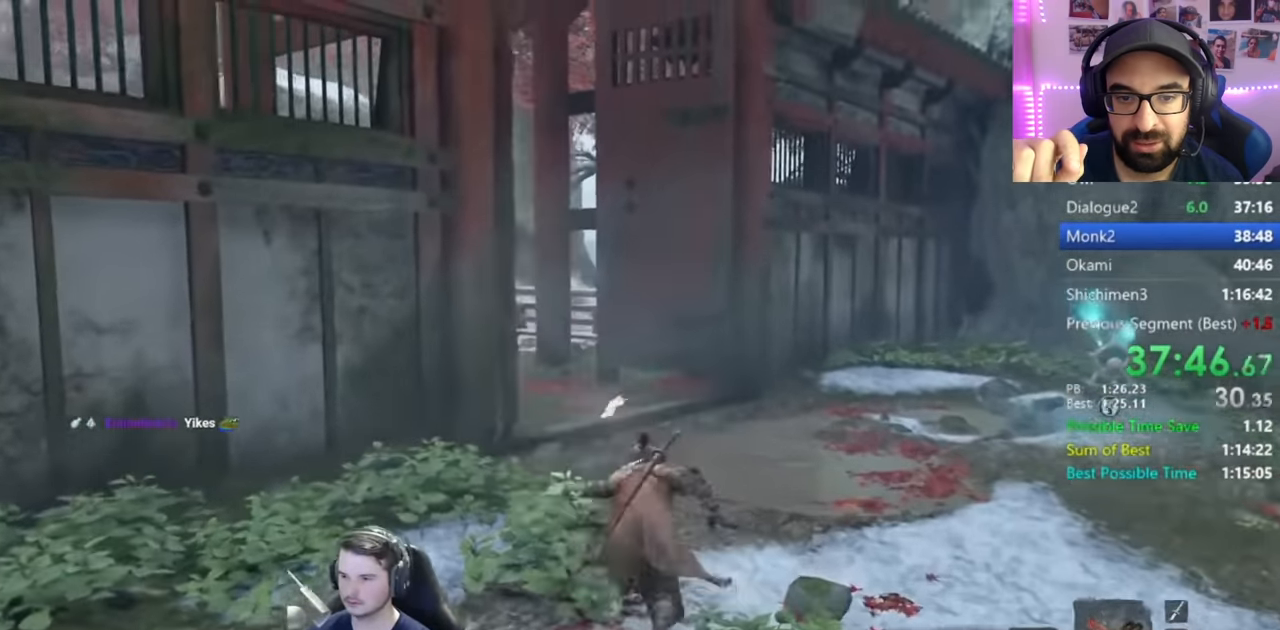
{"buttons": ["B"], "left_stick": "up", "right_stick": "center", "events": [[484, "right_stick", "center"]]}
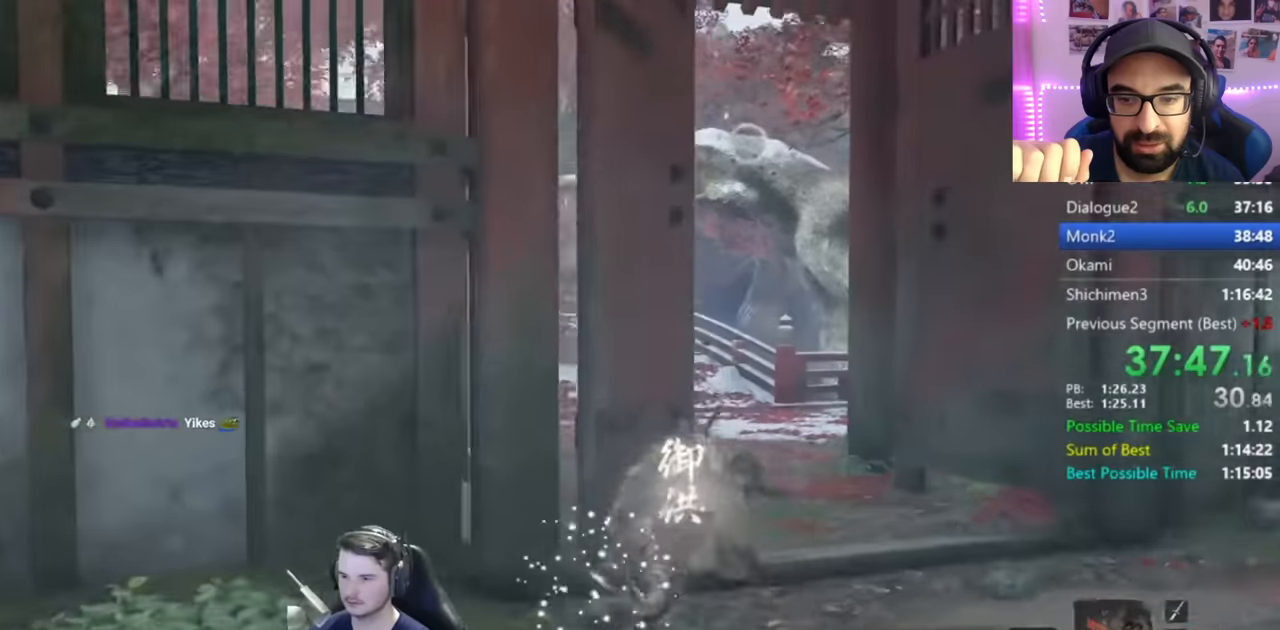
{"buttons": [], "left_stick": "up", "right_stick": "center", "events": [[50, "A", "down"], [183, "A", "up"], [317, "B", "up"]]}
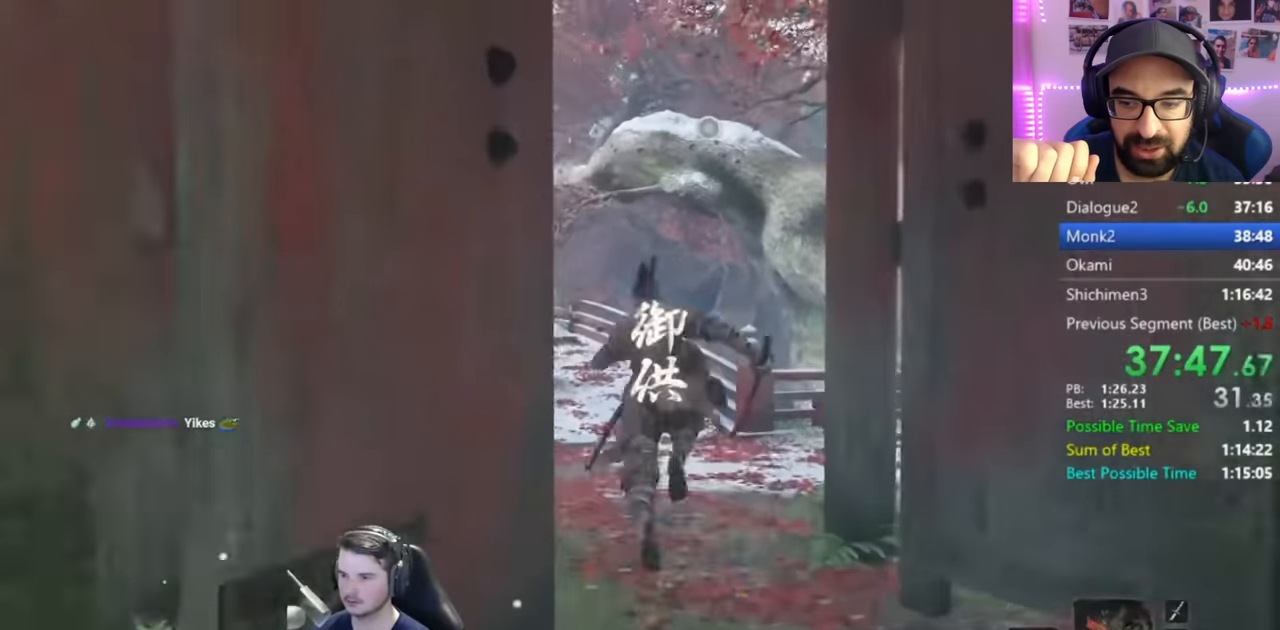
{"buttons": ["DPAD_LEFT"], "left_stick": "center", "right_stick": "center", "events": [[67, "L2", "down"], [150, "L2", "up"], [184, "L2", "down"], [284, "L2", "up"], [284, "left_stick", "center"], [434, "DPAD_LEFT", "down"]]}
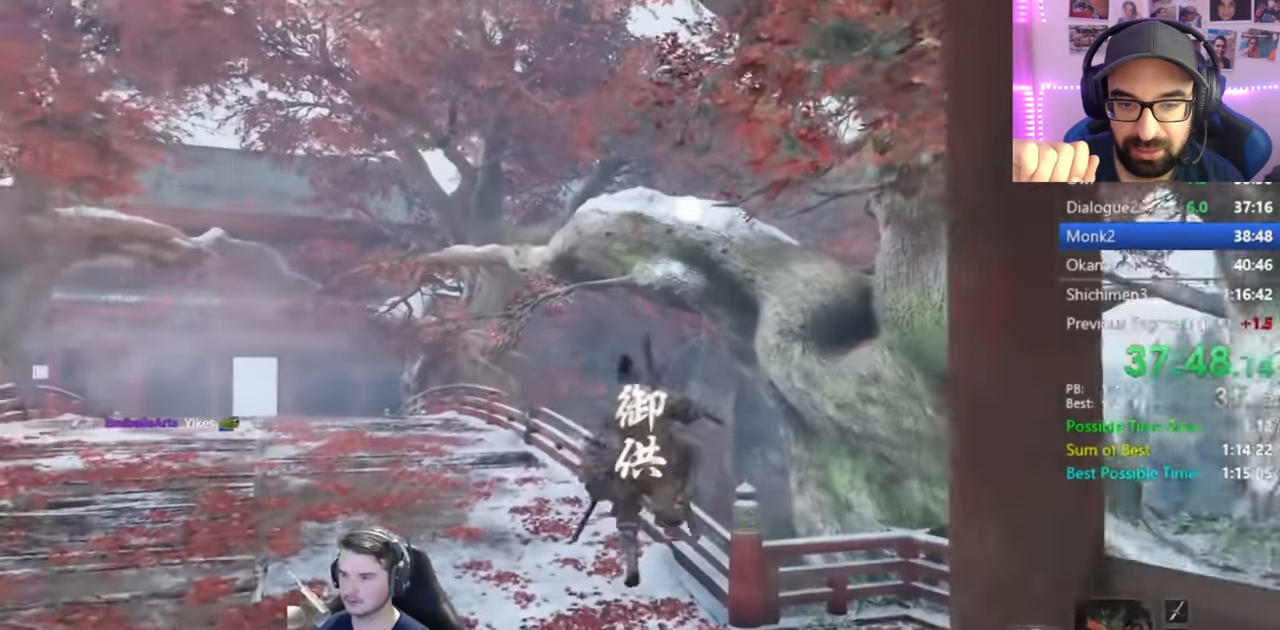
{"buttons": [], "left_stick": "up", "right_stick": "center", "events": [[33, "DPAD_LEFT", "up"], [400, "left_stick", "up"]]}
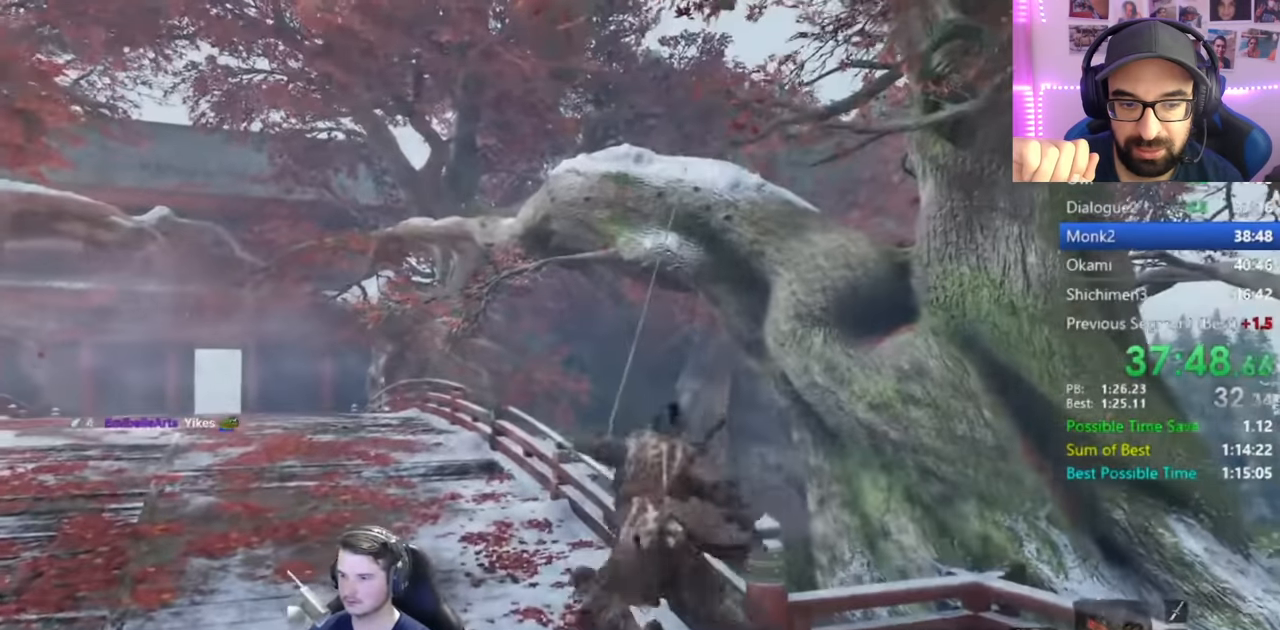
{"buttons": [], "left_stick": "up", "right_stick": "down-left", "events": [[100, "right_stick", "down-left"]]}
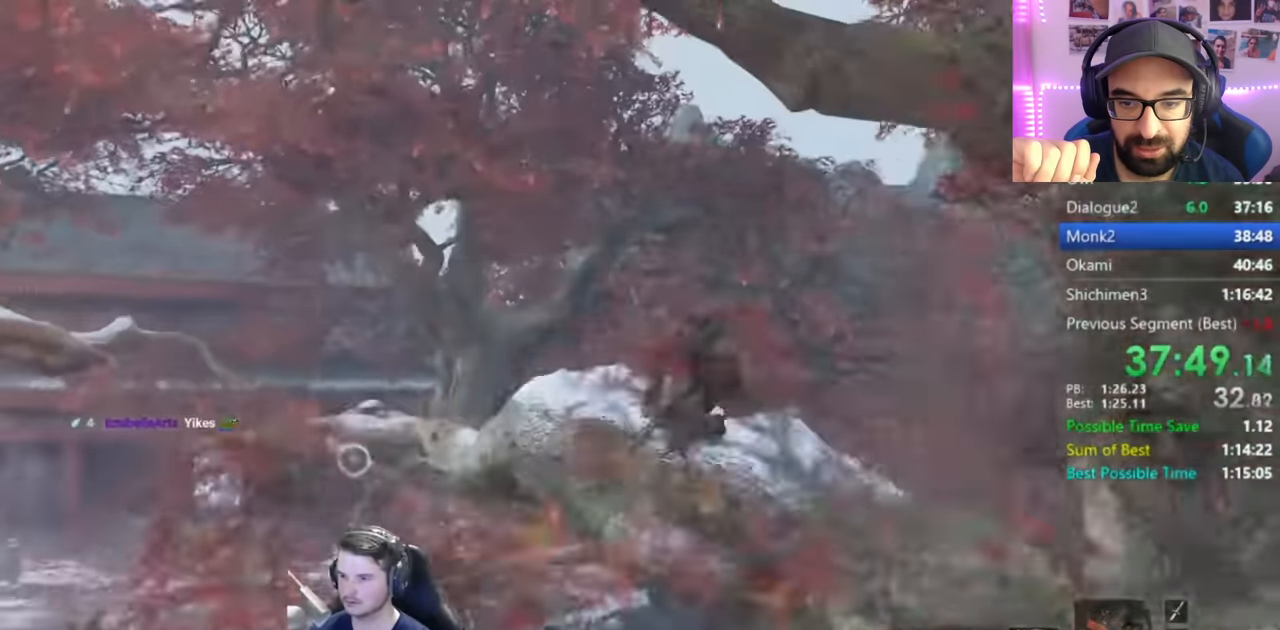
{"buttons": [], "left_stick": "up", "right_stick": "down-left", "events": []}
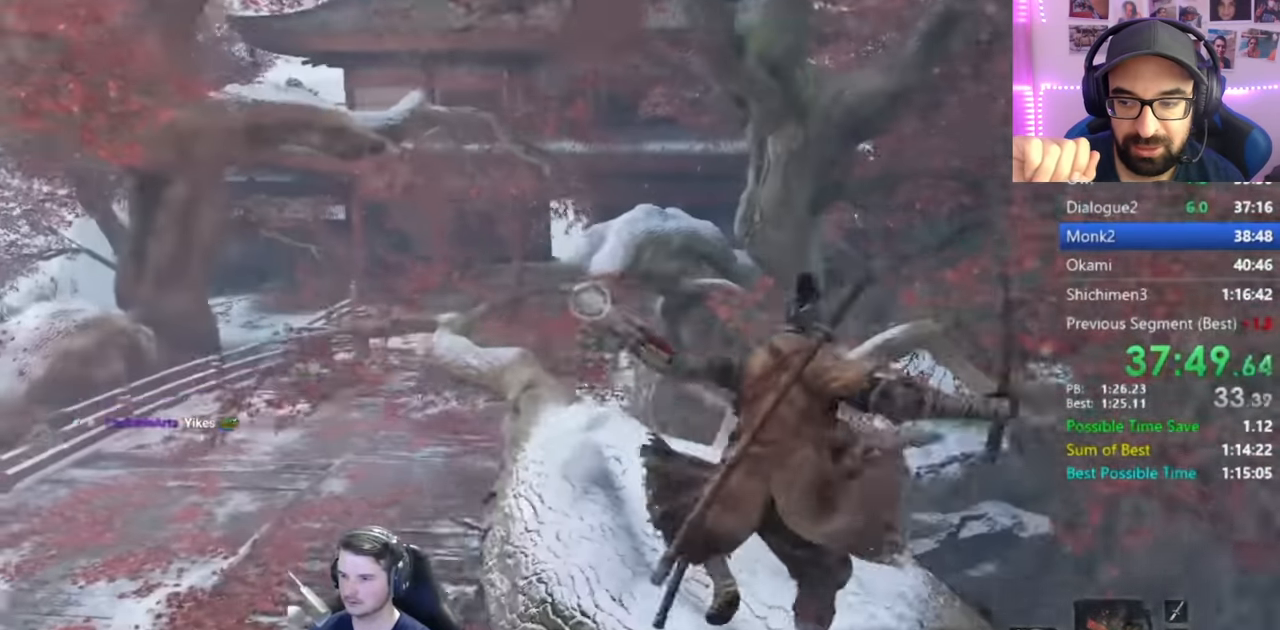
{"buttons": [], "left_stick": "up", "right_stick": "center", "events": [[34, "right_stick", "center"], [200, "DPAD_UP", "down"], [317, "DPAD_UP", "up"], [367, "DPAD_UP", "down"], [451, "DPAD_UP", "up"]]}
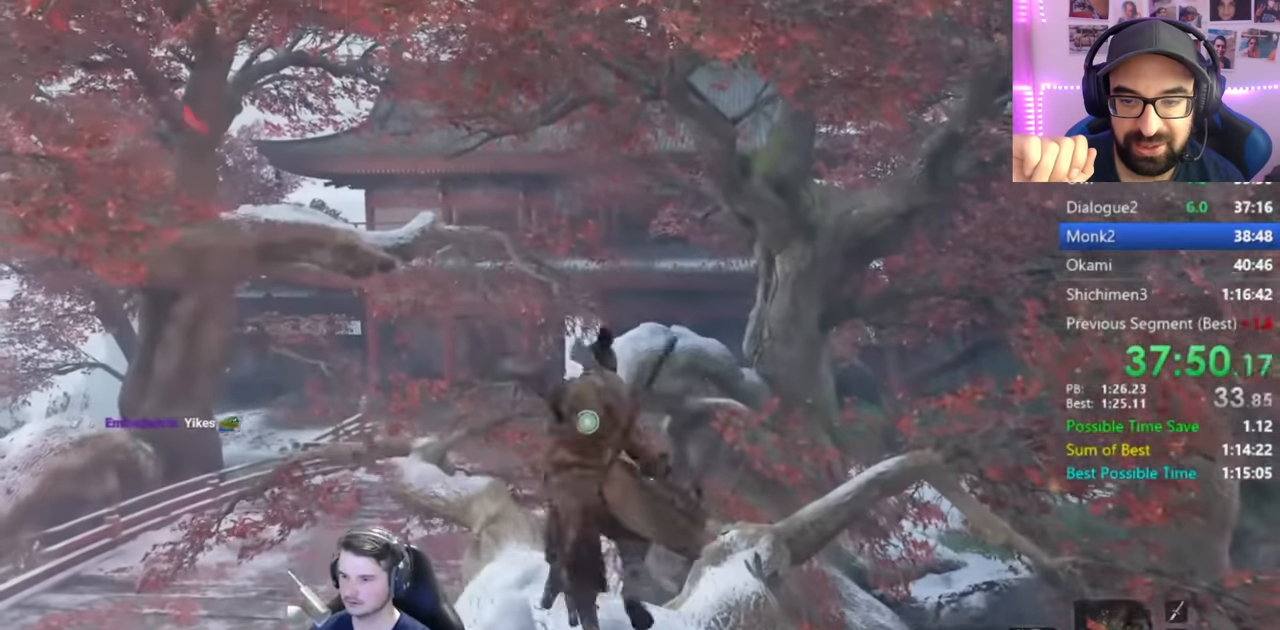
{"buttons": [], "left_stick": "up", "right_stick": "center", "events": []}
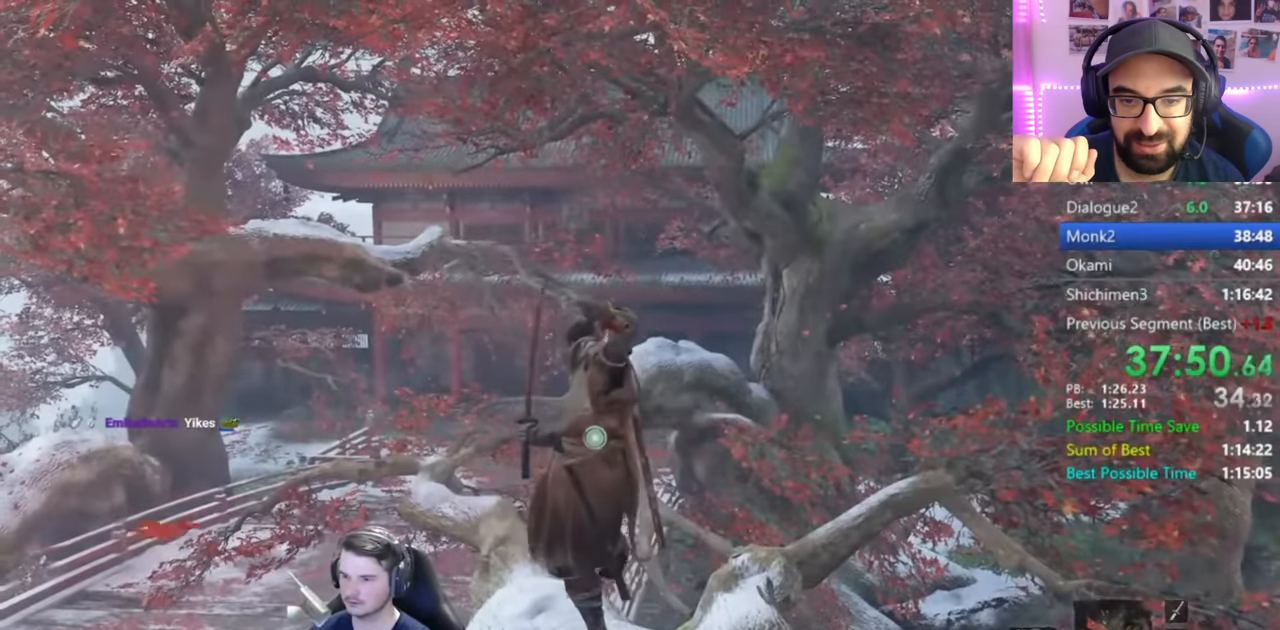
{"buttons": [], "left_stick": "up", "right_stick": "center", "events": []}
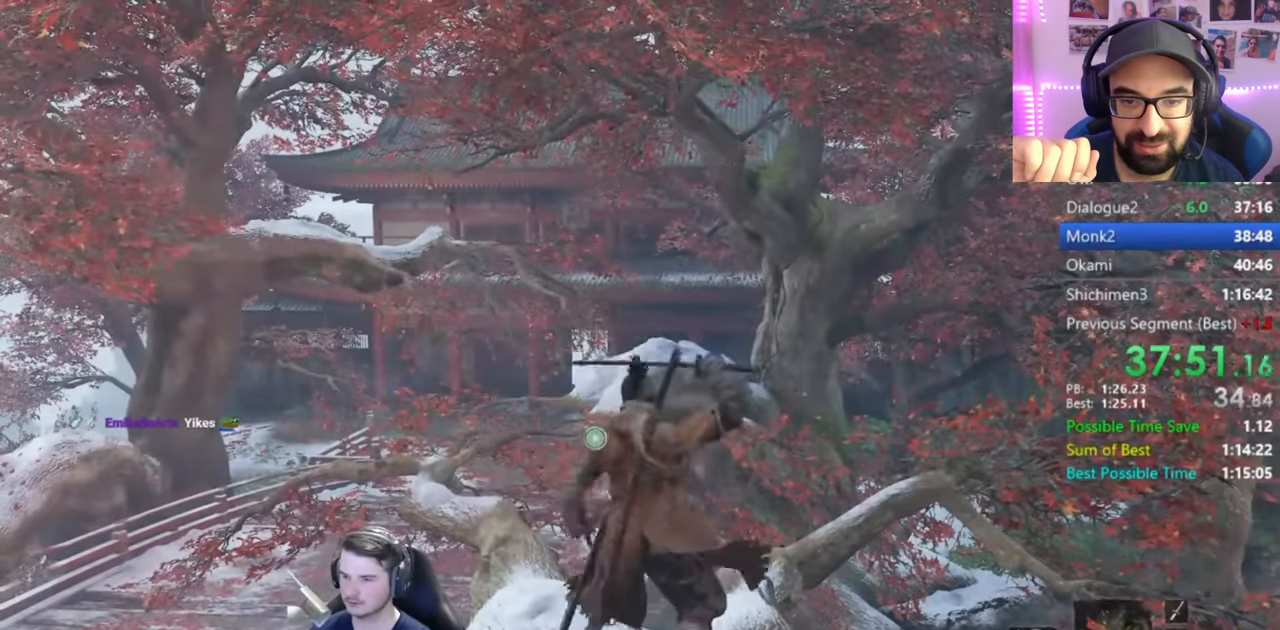
{"buttons": [], "left_stick": "up", "right_stick": "center", "events": []}
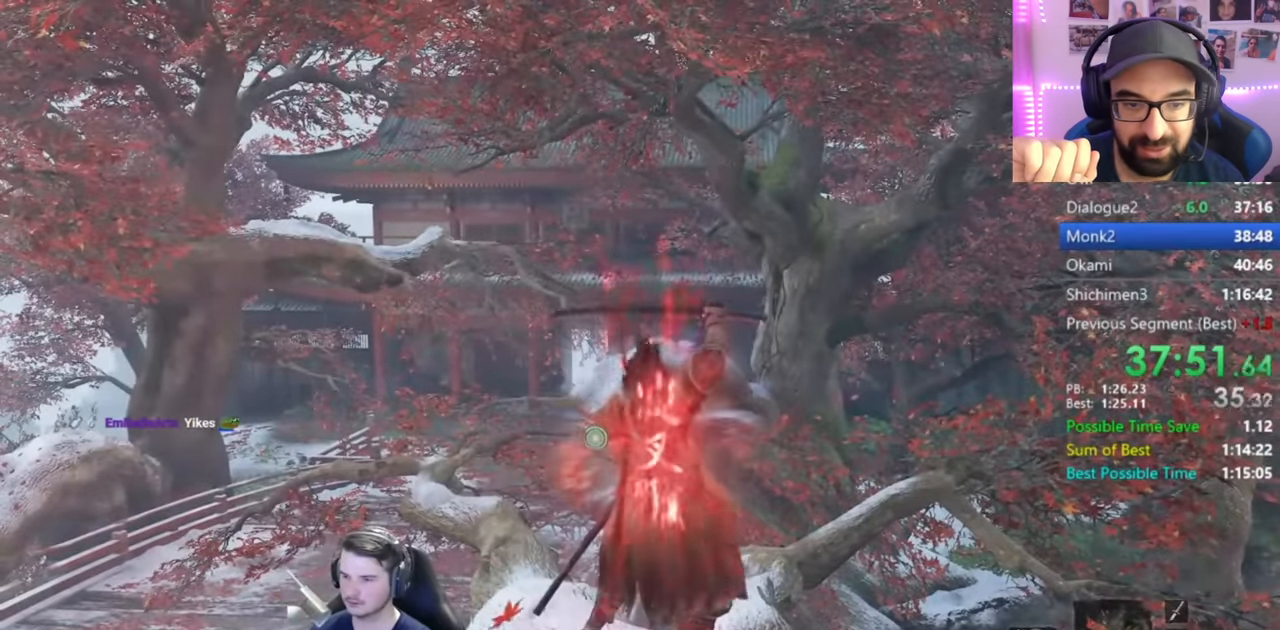
{"buttons": ["L2"], "left_stick": "up", "right_stick": "center", "events": [[134, "A", "down"], [234, "A", "up"], [417, "L2", "down"]]}
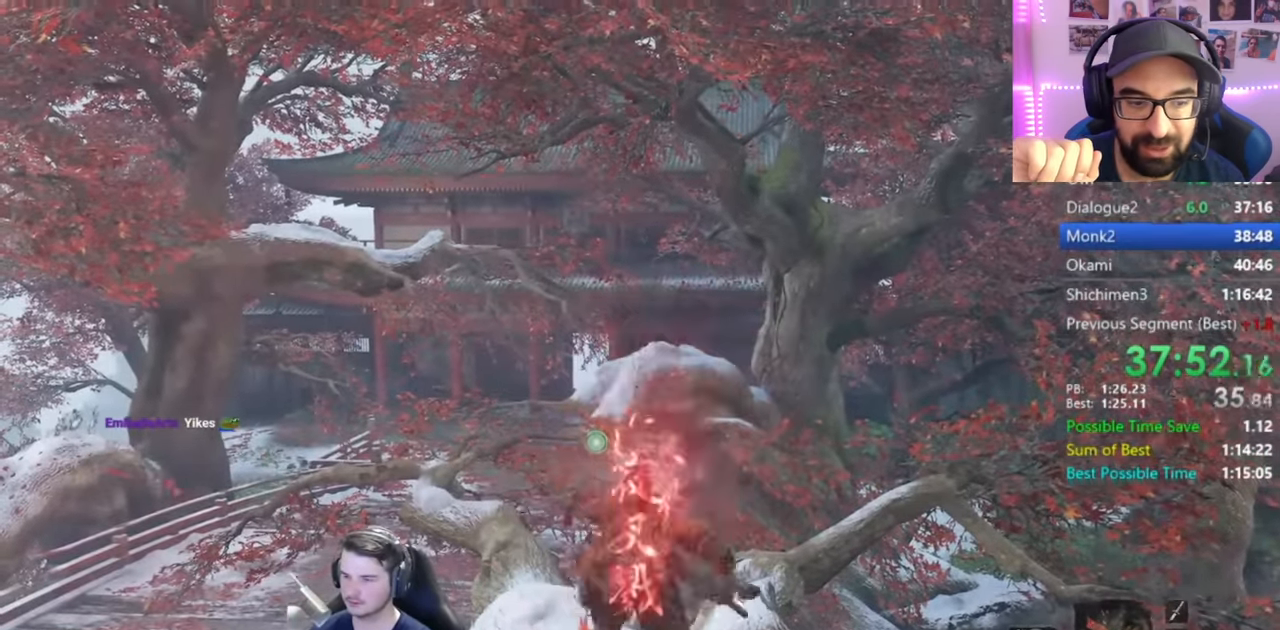
{"buttons": [], "left_stick": "up", "right_stick": "center", "events": [[33, "L2", "up"], [66, "L2", "down"], [267, "L2", "up"]]}
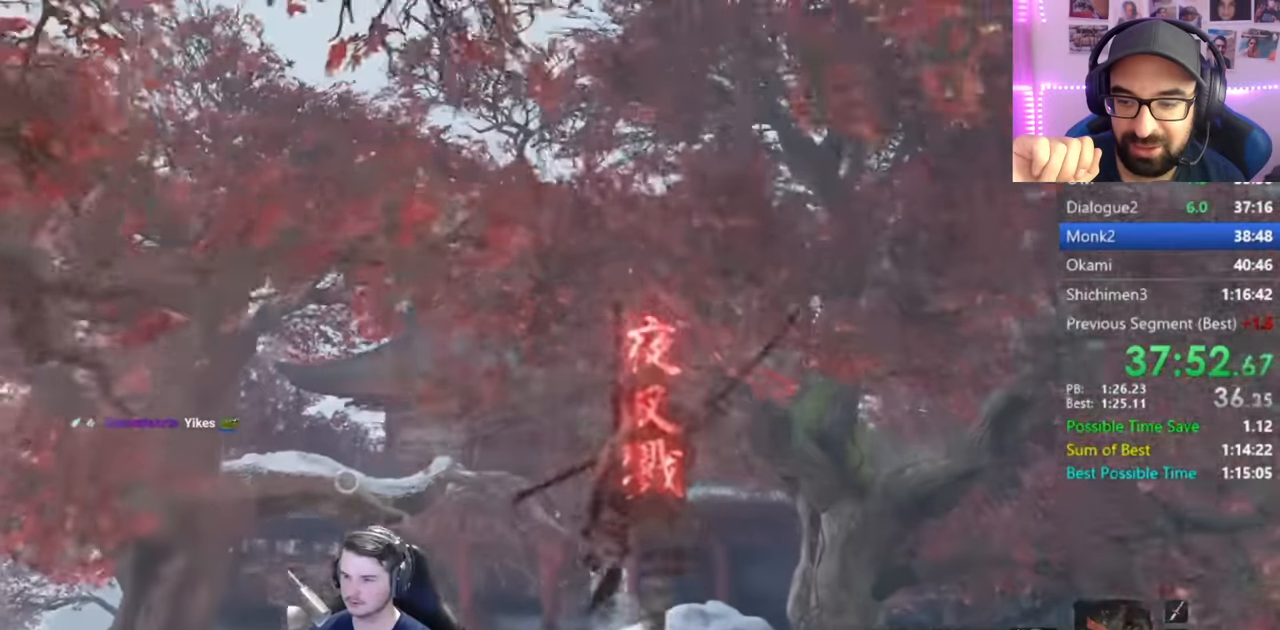
{"buttons": [], "left_stick": "up", "right_stick": "down", "events": [[267, "right_stick", "down"]]}